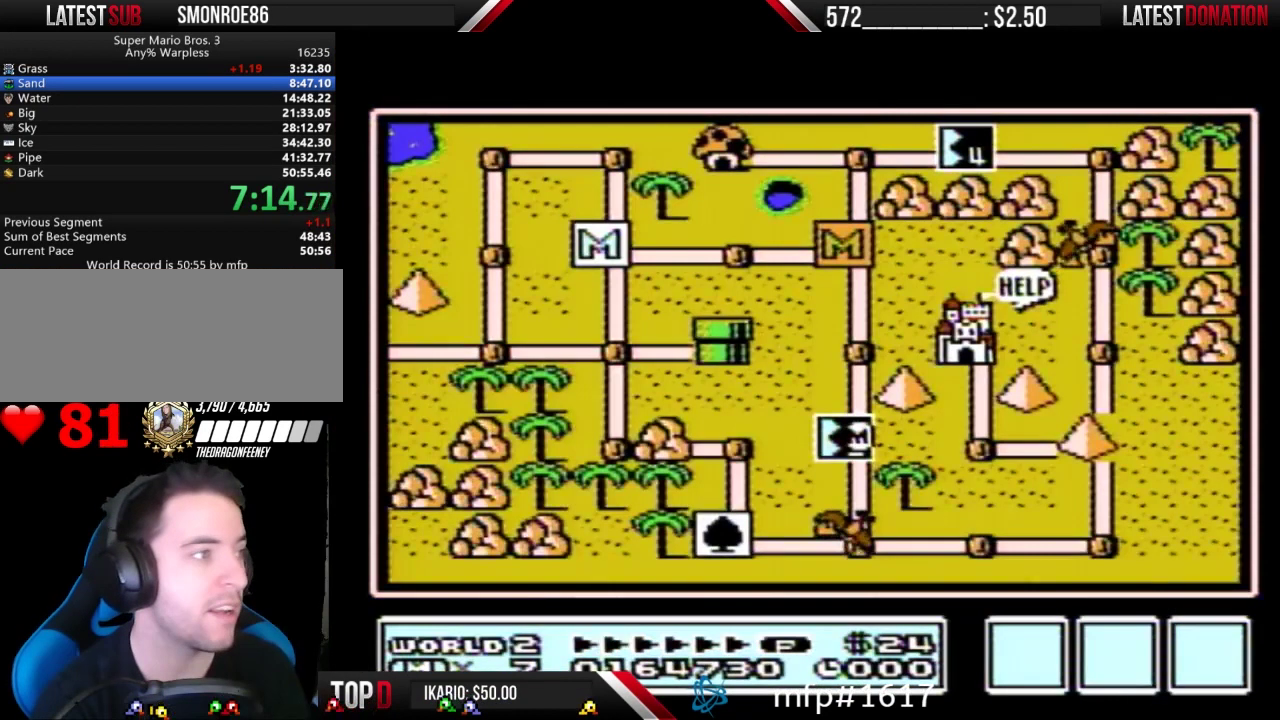
Gameplay with a controller (Nintendo layout); each line is a JSON object with the inputs held at the frame after it. "events" lists button and stick changes between this image and that frame as [ms after this image, input, new state], when the widget could be followed in between. Not read: L3 R3.
{"buttons": ["DPAD_DOWN"], "events": [[267, "DPAD_DOWN", "down"]]}
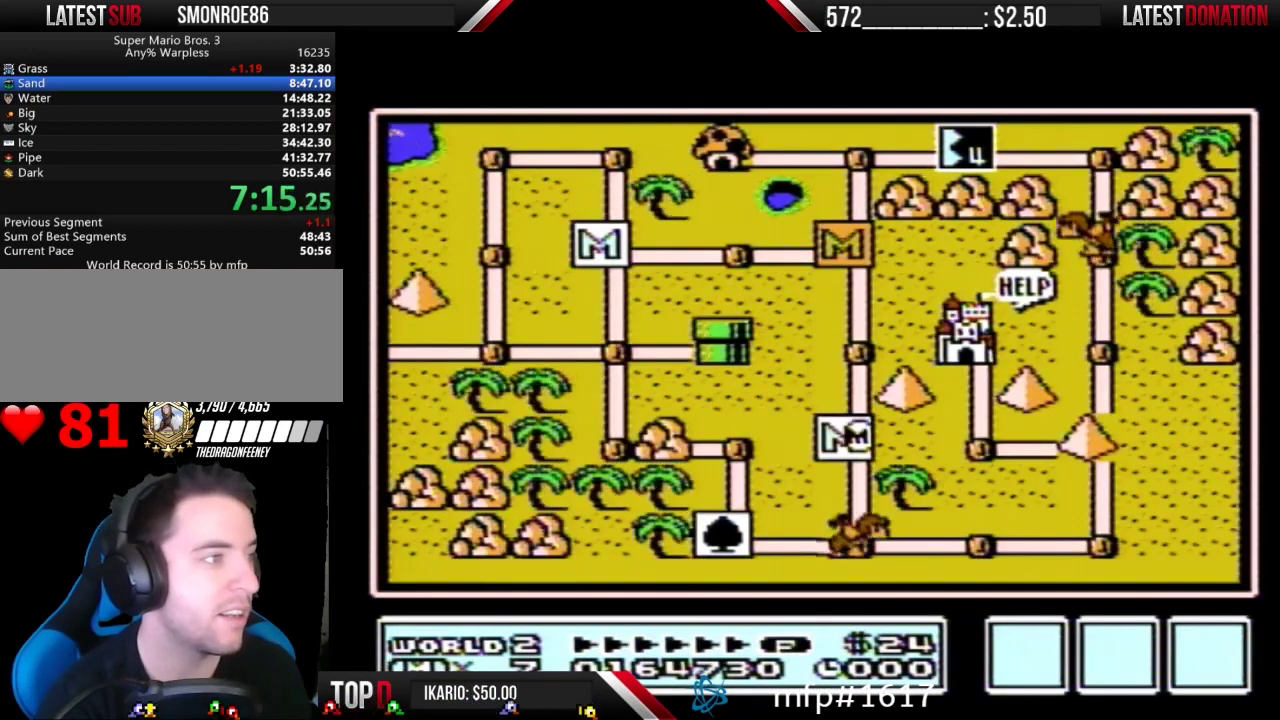
{"buttons": ["DPAD_DOWN"], "events": []}
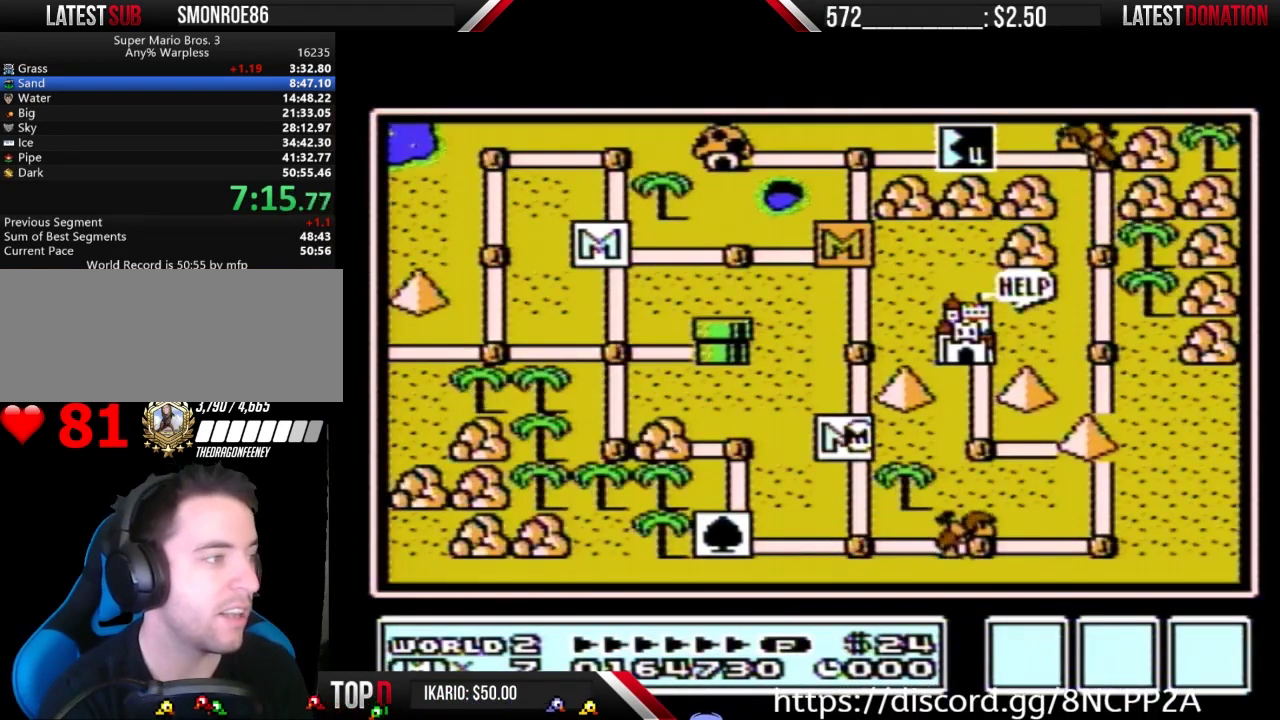
{"buttons": ["DPAD_RIGHT"], "events": [[400, "DPAD_DOWN", "up"], [467, "DPAD_RIGHT", "down"]]}
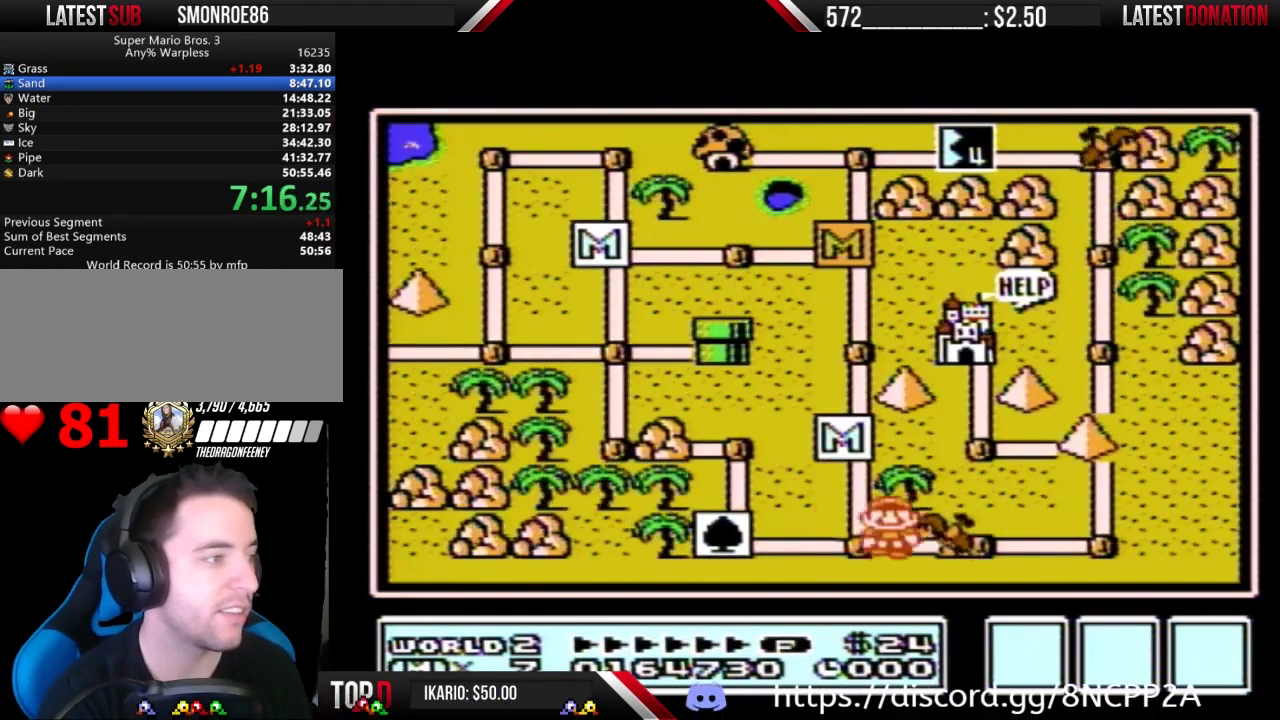
{"buttons": ["DPAD_RIGHT"], "events": []}
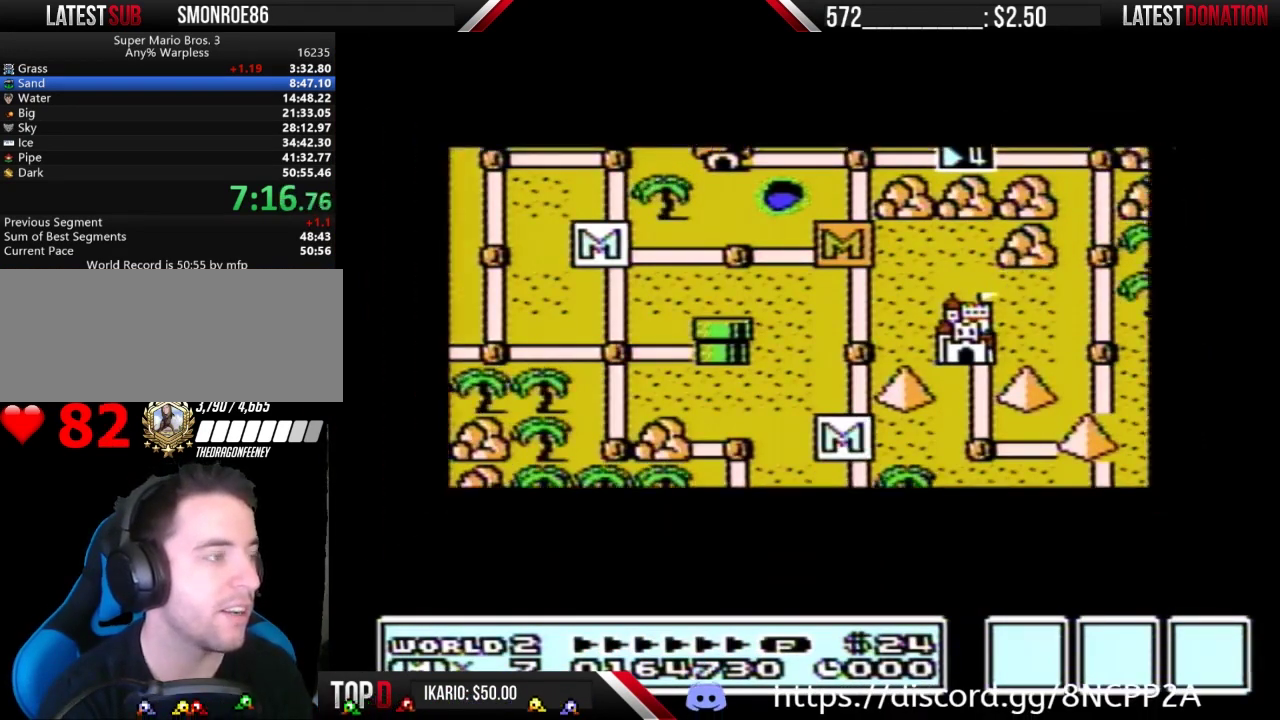
{"buttons": ["DPAD_RIGHT"], "events": []}
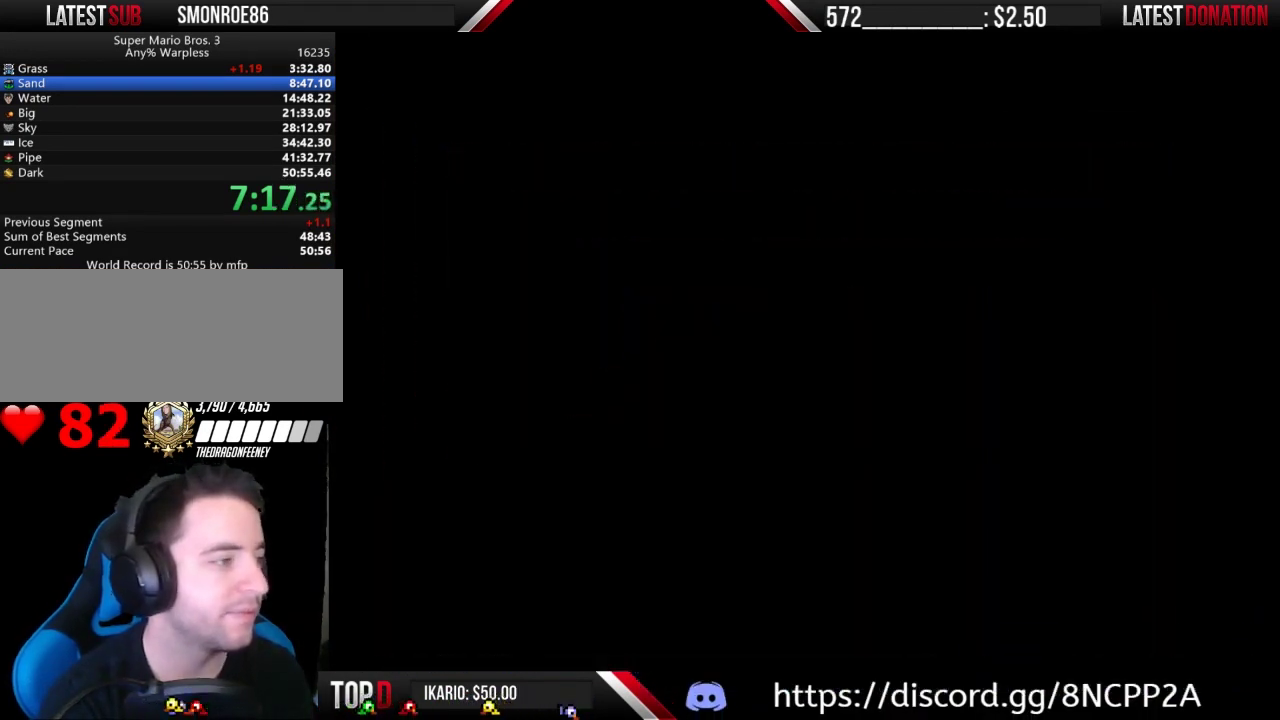
{"buttons": ["B", "DPAD_RIGHT"], "events": [[233, "B", "down"]]}
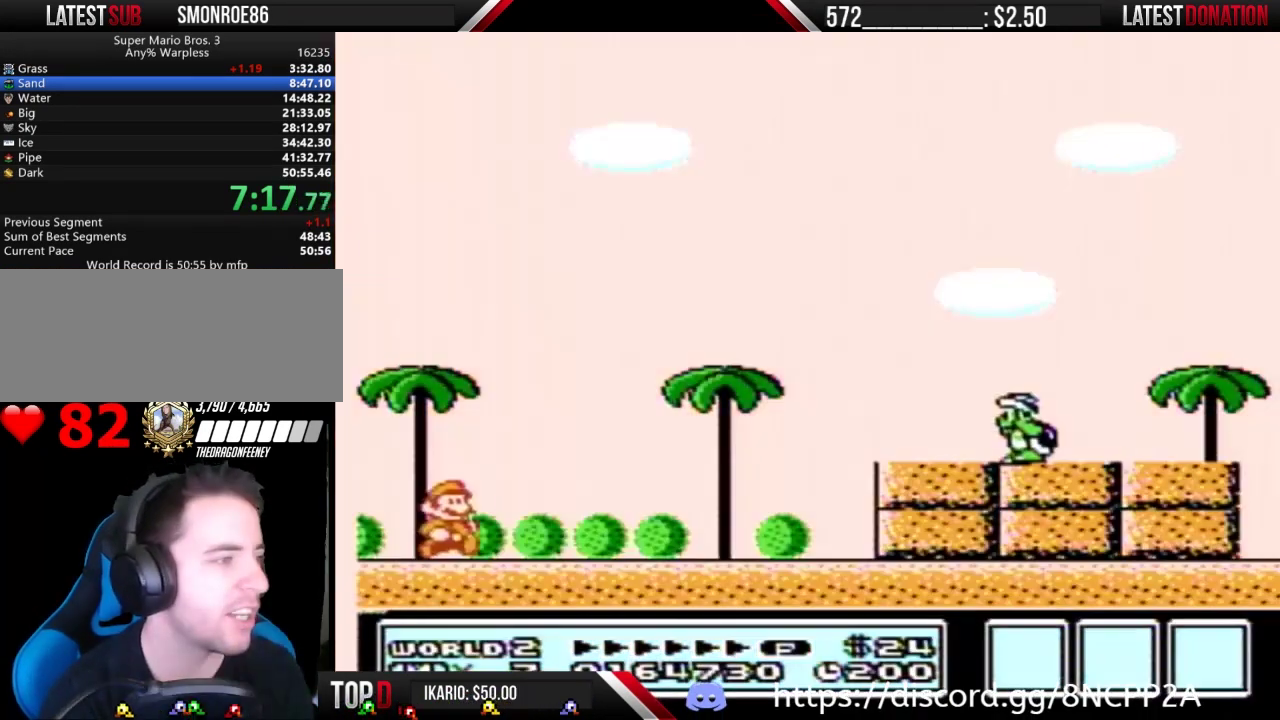
{"buttons": ["B", "DPAD_RIGHT"], "events": []}
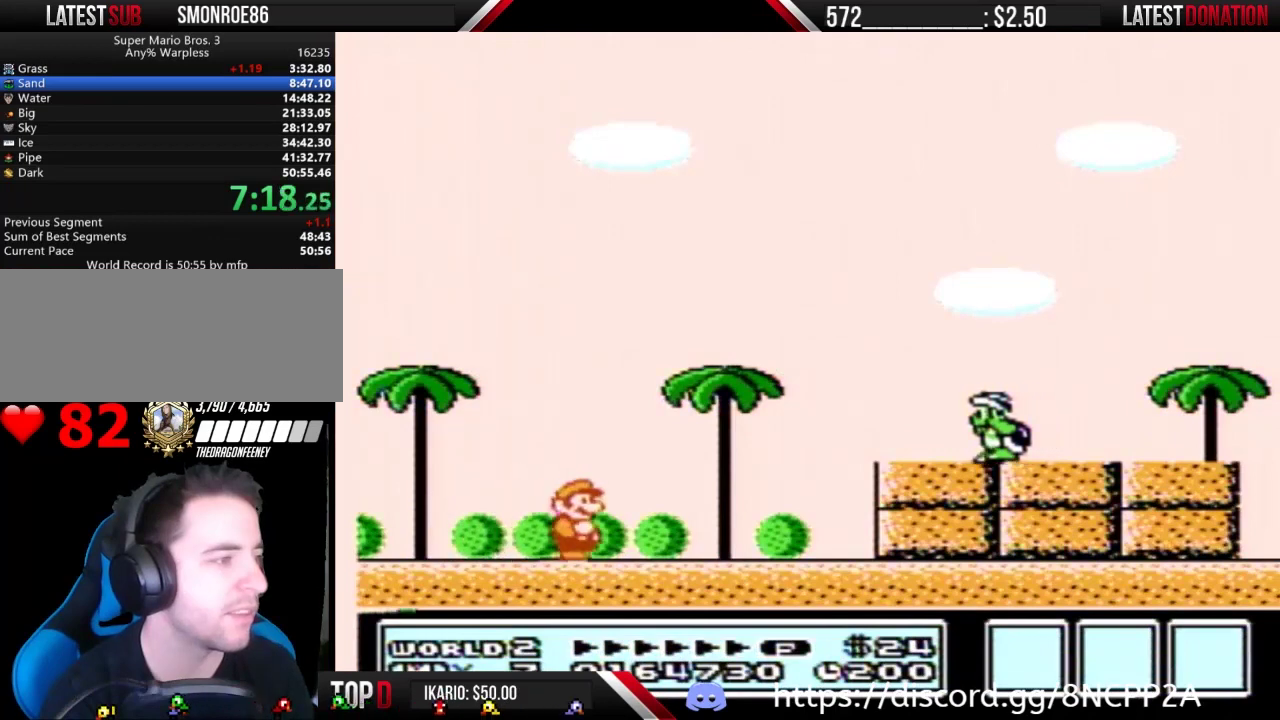
{"buttons": ["DPAD_RIGHT"], "events": [[500, "B", "up"]]}
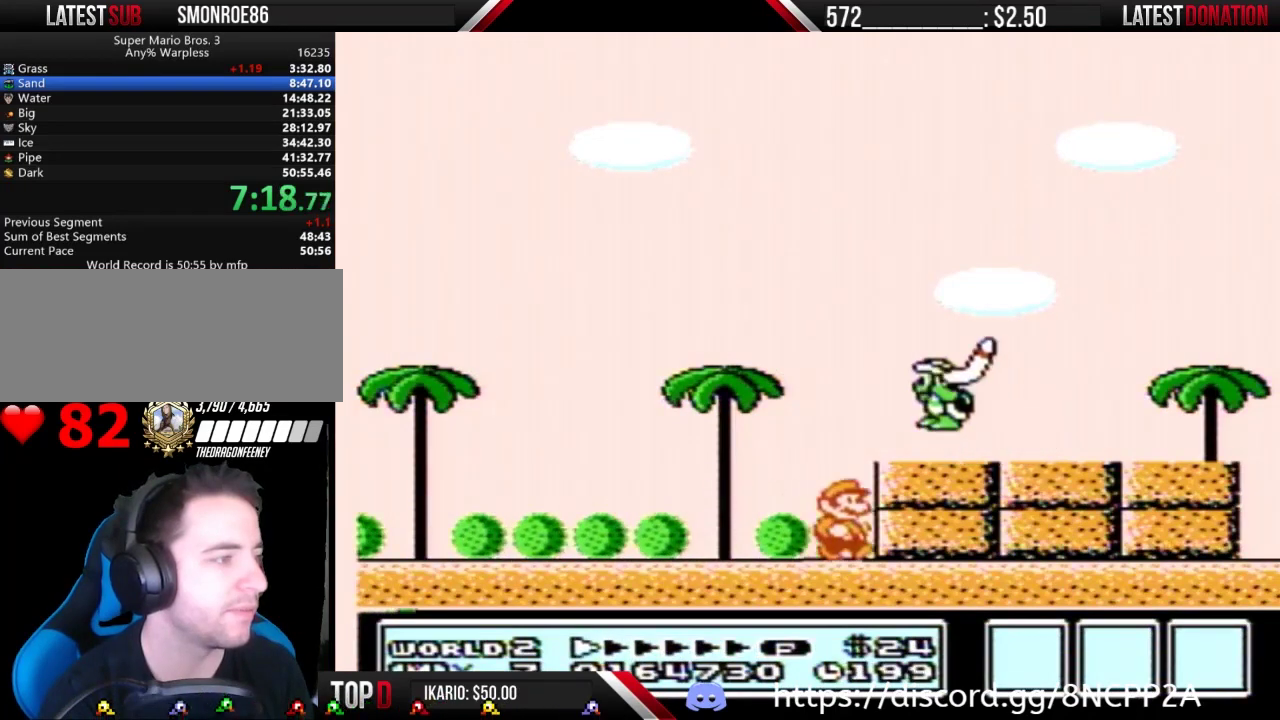
{"buttons": [], "events": [[67, "A", "down"], [67, "DPAD_RIGHT", "up"], [133, "A", "up"], [200, "B", "down"], [433, "B", "up"]]}
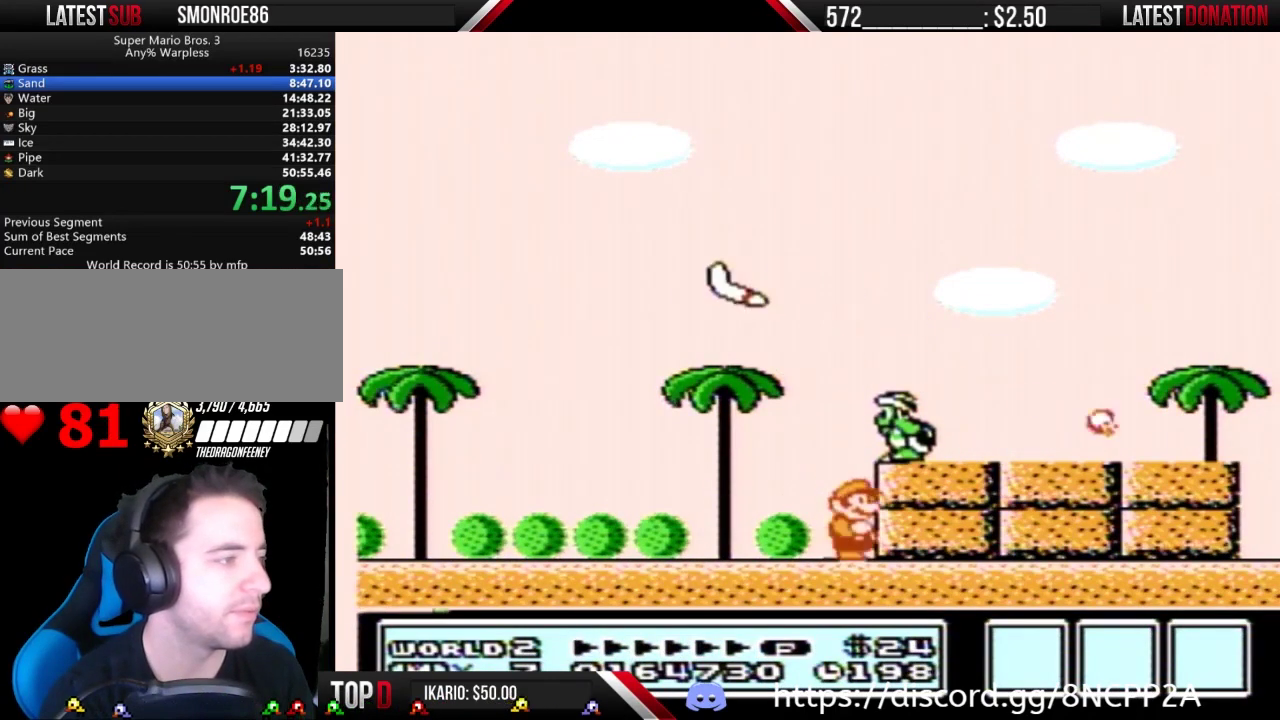
{"buttons": ["B", "DPAD_RIGHT"], "events": [[100, "A", "down"], [233, "B", "down"], [300, "A", "up"], [300, "DPAD_RIGHT", "down"]]}
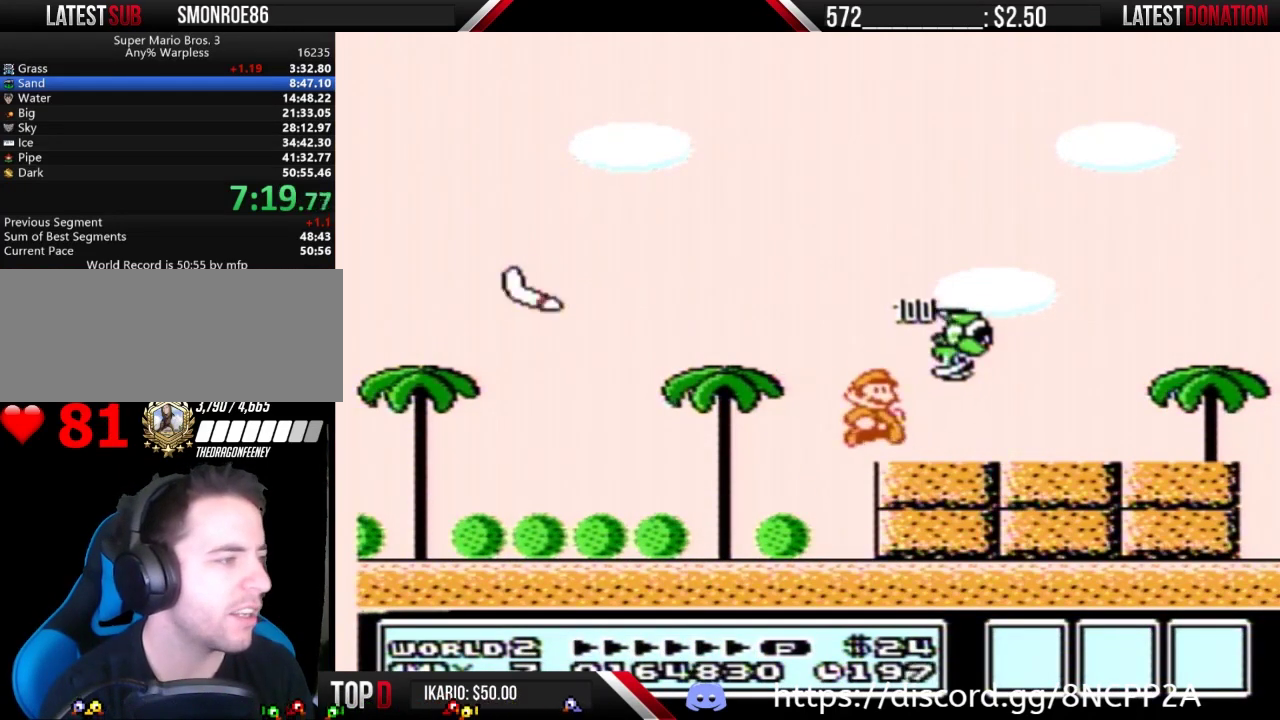
{"buttons": ["B", "DPAD_RIGHT"], "events": []}
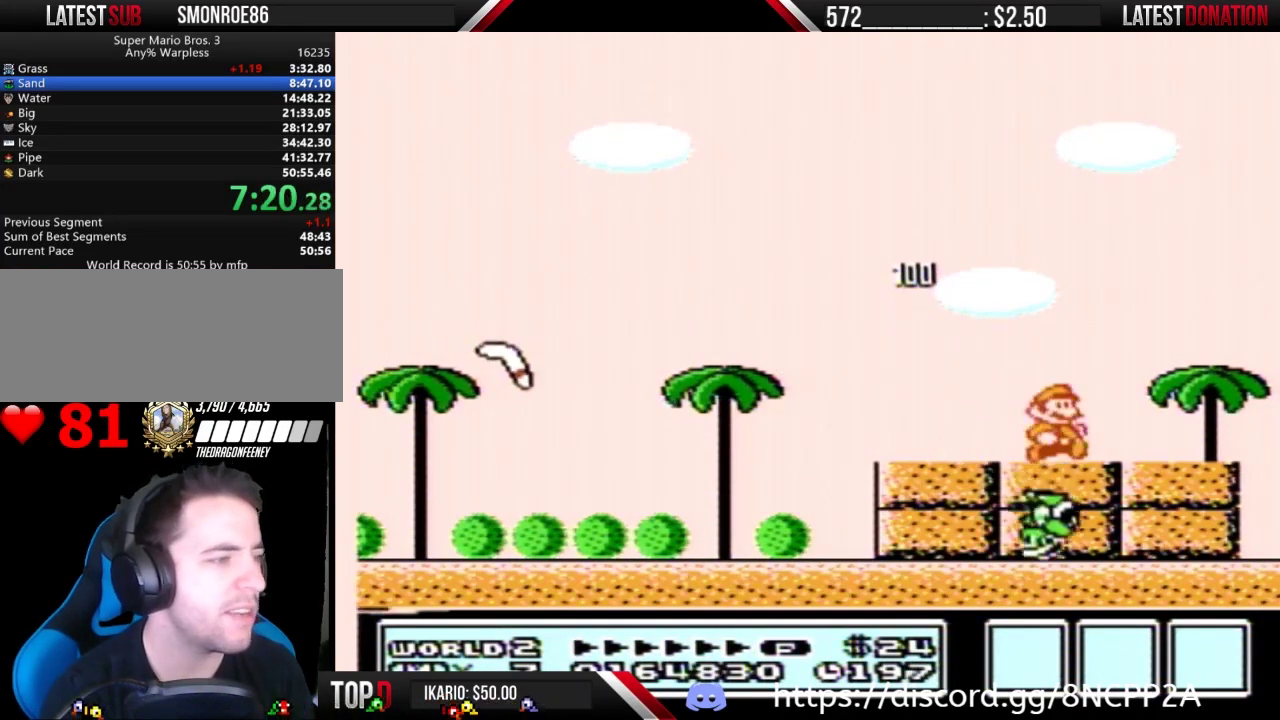
{"buttons": ["B", "DPAD_DOWN"], "events": [[167, "DPAD_RIGHT", "up"], [233, "DPAD_LEFT", "down"], [367, "DPAD_LEFT", "up"], [467, "DPAD_DOWN", "down"]]}
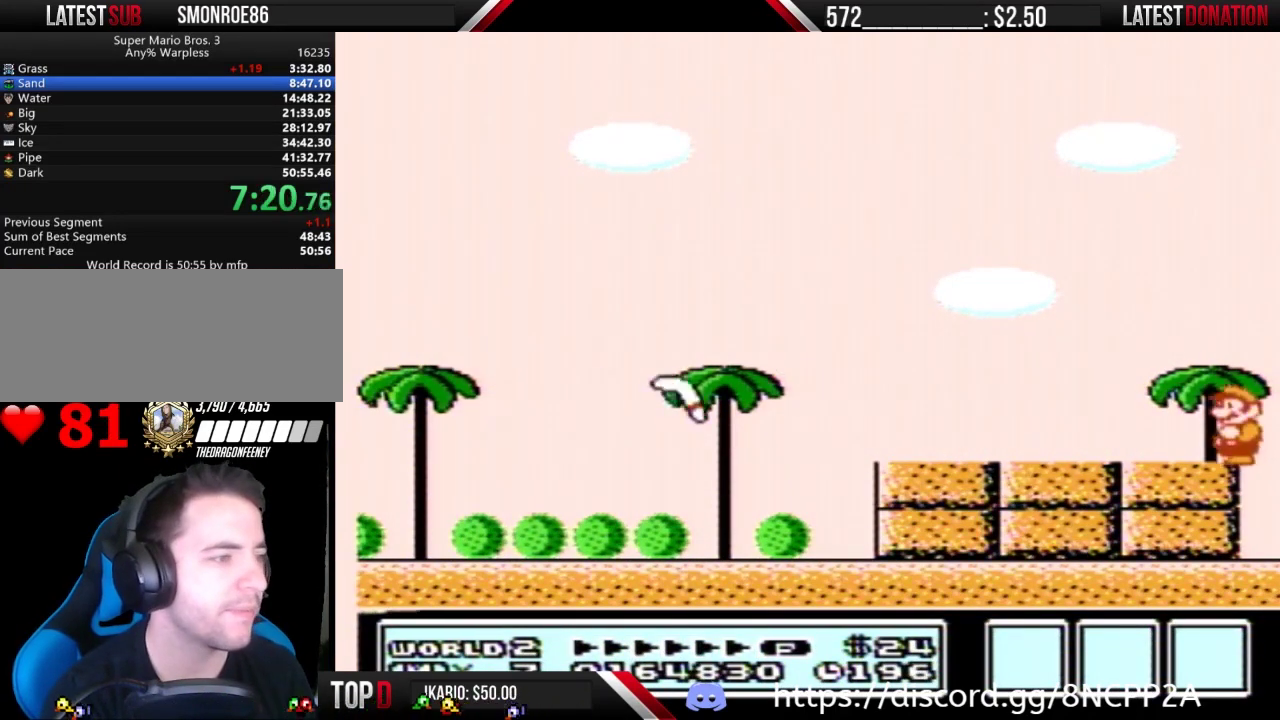
{"buttons": ["B", "DPAD_LEFT"], "events": [[33, "DPAD_DOWN", "up"], [100, "DPAD_DOWN", "down"], [167, "DPAD_DOWN", "up"], [267, "DPAD_DOWN", "down"], [367, "DPAD_DOWN", "up"], [500, "DPAD_LEFT", "down"]]}
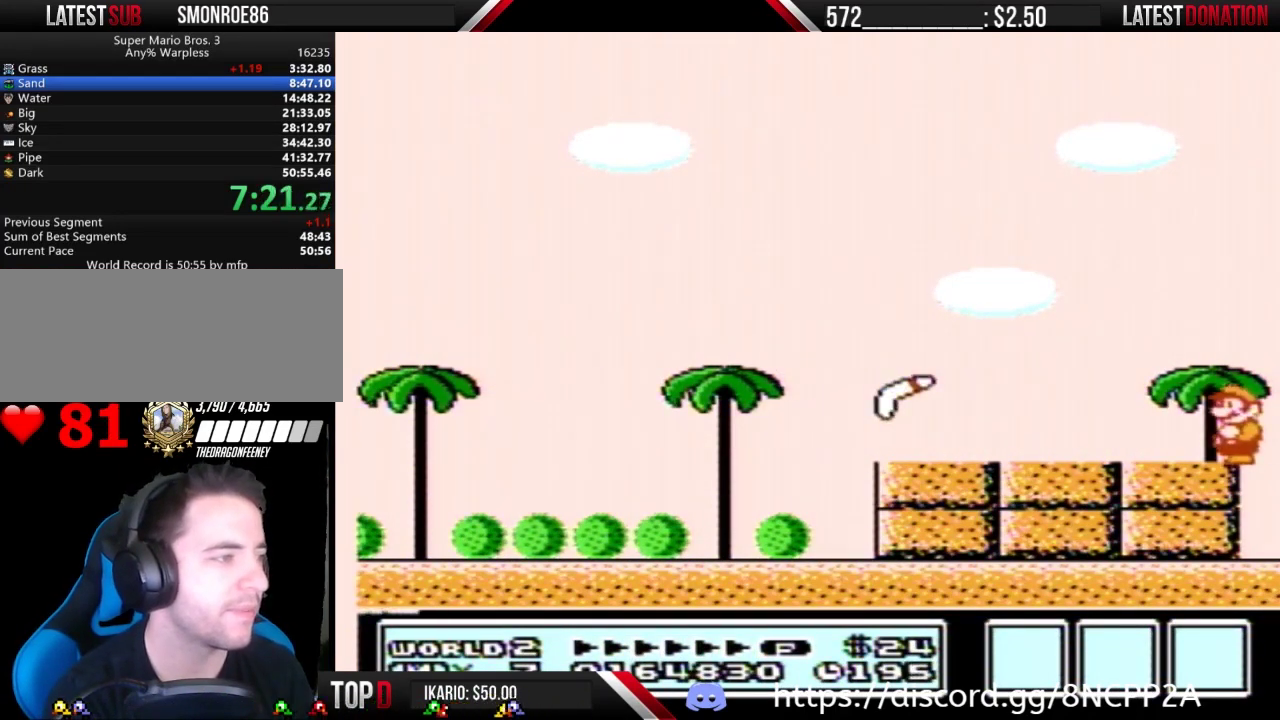
{"buttons": ["B", "DPAD_LEFT"], "events": [[33, "A", "down"], [500, "A", "up"]]}
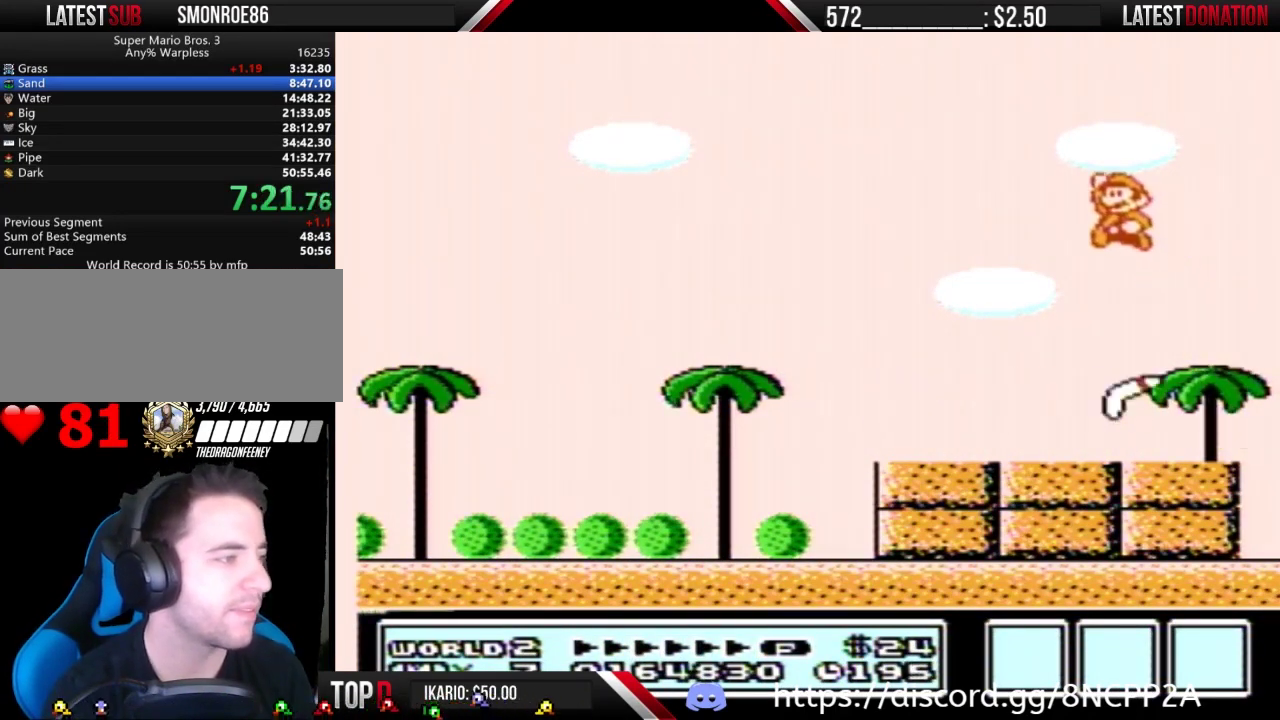
{"buttons": ["B", "DPAD_LEFT"], "events": [[33, "DPAD_LEFT", "up"], [133, "DPAD_LEFT", "down"]]}
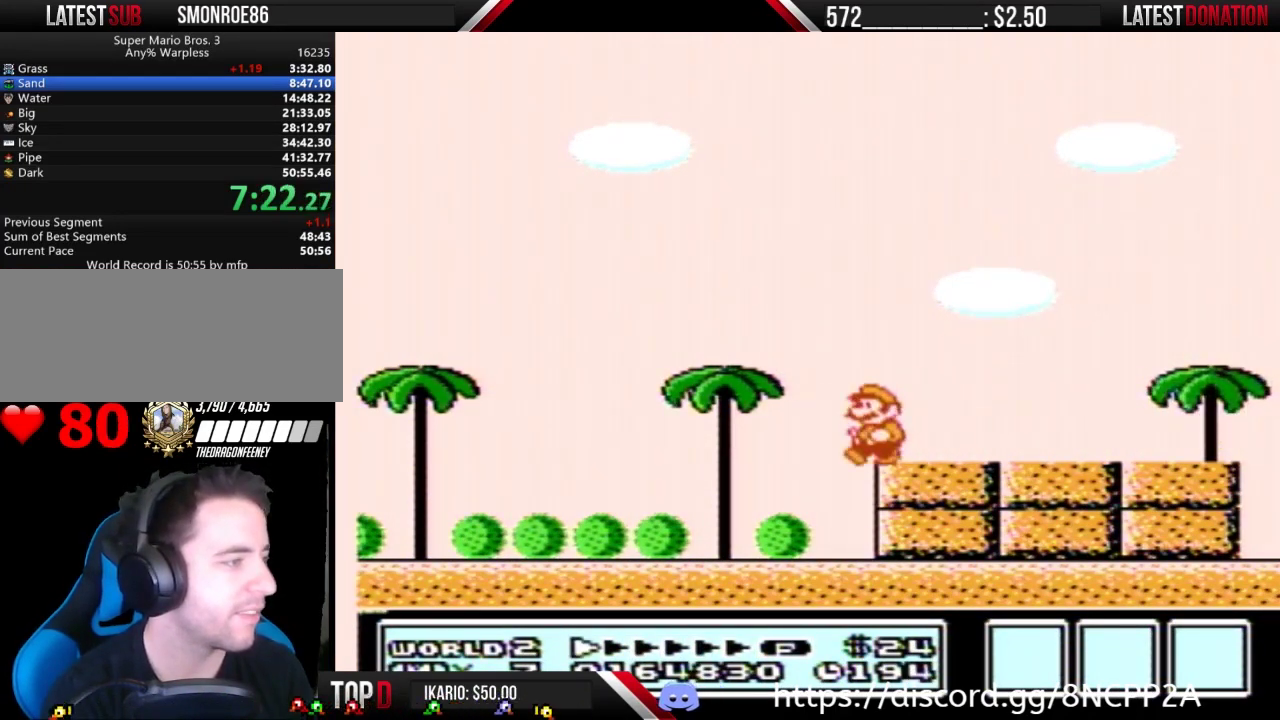
{"buttons": [], "events": [[400, "A", "down"], [467, "A", "up"], [467, "B", "up"], [467, "DPAD_LEFT", "up"]]}